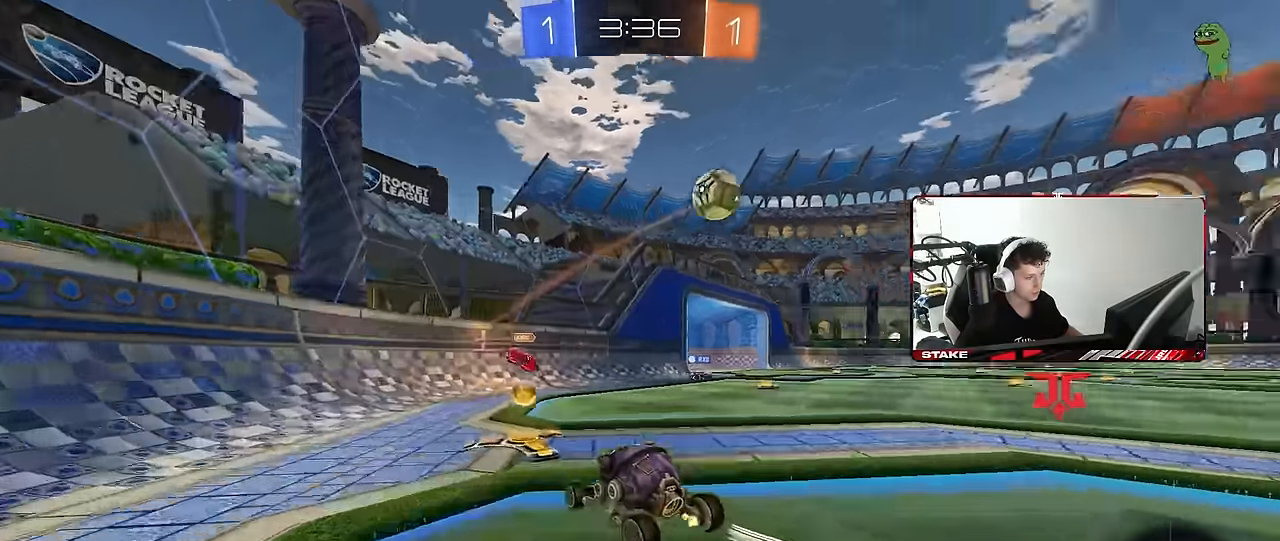
Gameplay with keyboard and mouse; each line is a JSON object with the keys and mouse buttons held at the frame after it. "events" lists presses ("down") and releases ("up") of "1", "2", "3", "4", "5", "a", "alt", "c", "caps_lock", "ctrl", "d", "e", "f", "g", "q", "r", "s", "shift", "space", "t", "tab", "v", "w", "x", "z", "mouse_left", "mouse_wheel" and "mouse_right" between this image and that frame as [ms after this image, input, new state], when the widget could be followed in between. "mouse_left", "mouse_wheel", "mouse_right" = the "left", "wheel", "right" buttons of the "mouse" list. No other keys are recorded. "wheel" means that the mouse wheel is clicked or scrolled. "mouse_move" is the direction in which the mouse moves at that frame (one of eight, or "still"), when it could be read.
{"keys": ["d", "w"], "mouse": [], "mouse_move": "still", "events": [[166, "d", "up"], [400, "d", "down"]]}
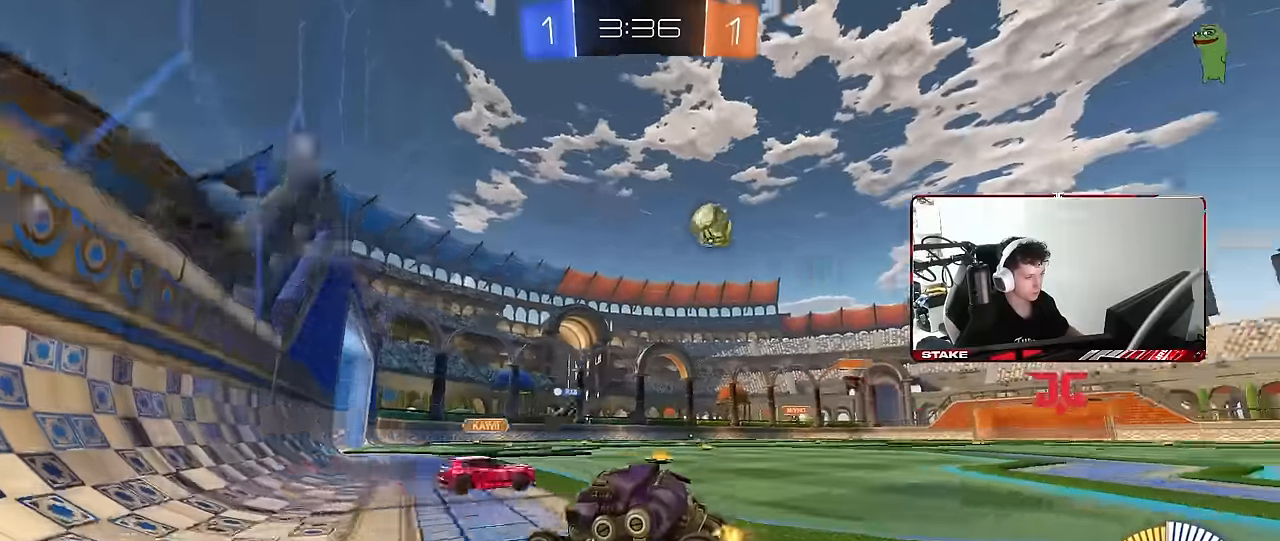
{"keys": ["w"], "mouse": [], "mouse_move": "still", "events": [[50, "d", "up"], [416, "a", "down"], [466, "a", "up"]]}
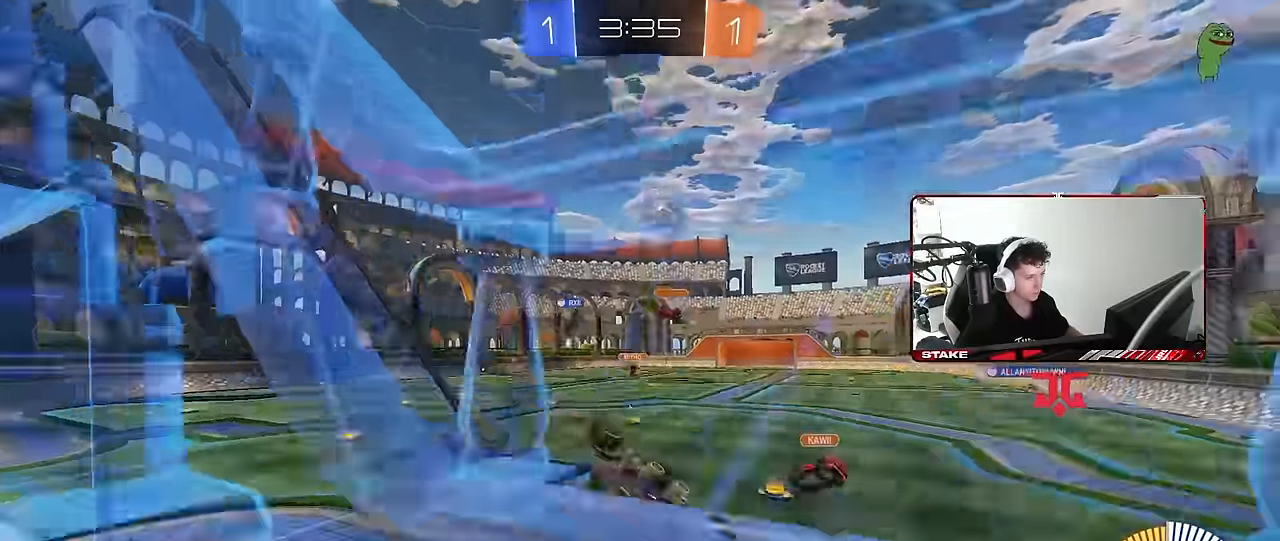
{"keys": ["d"], "mouse": ["right"], "mouse_move": "still", "events": [[16, "d", "down"], [450, "mouse_right", "down"], [483, "w", "up"]]}
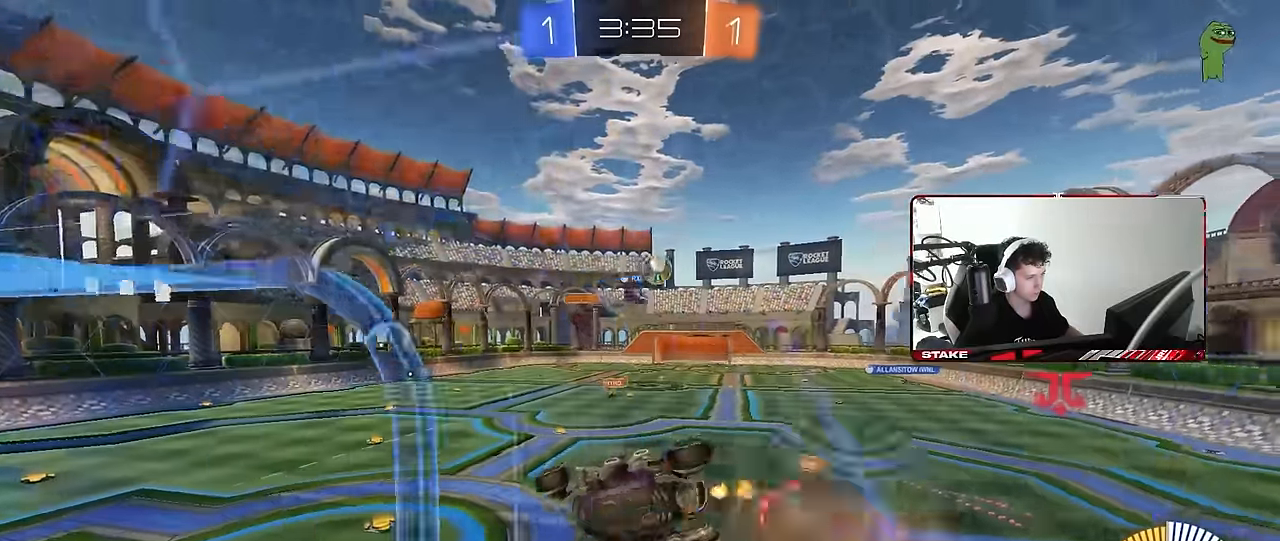
{"keys": ["d"], "mouse": [], "mouse_move": "still", "events": [[33, "d", "up"], [83, "a", "down"], [83, "mouse_left", "down"], [83, "s", "down"], [83, "shift", "down"], [216, "mouse_right", "up"], [266, "mouse_left", "up"], [266, "shift", "up"], [416, "a", "up"], [416, "s", "up"], [450, "d", "down"]]}
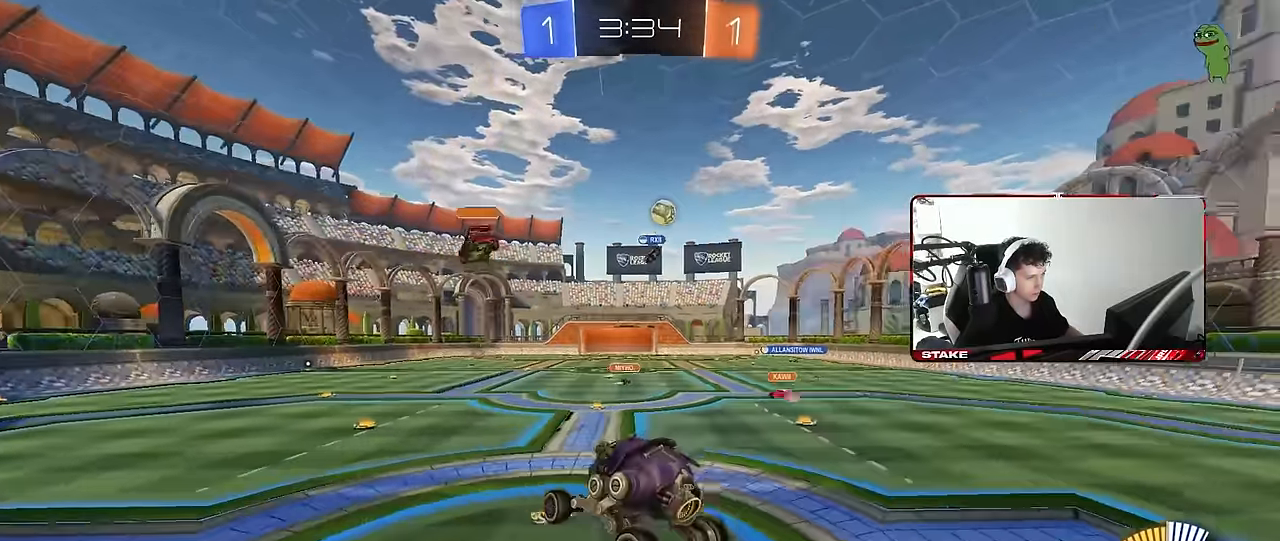
{"keys": ["d", "w"], "mouse": ["left"], "mouse_move": "still", "events": [[100, "d", "up"], [150, "a", "down"], [200, "a", "up"], [200, "w", "down"], [233, "mouse_right", "down"], [333, "mouse_left", "down"], [383, "d", "down"], [466, "mouse_right", "up"]]}
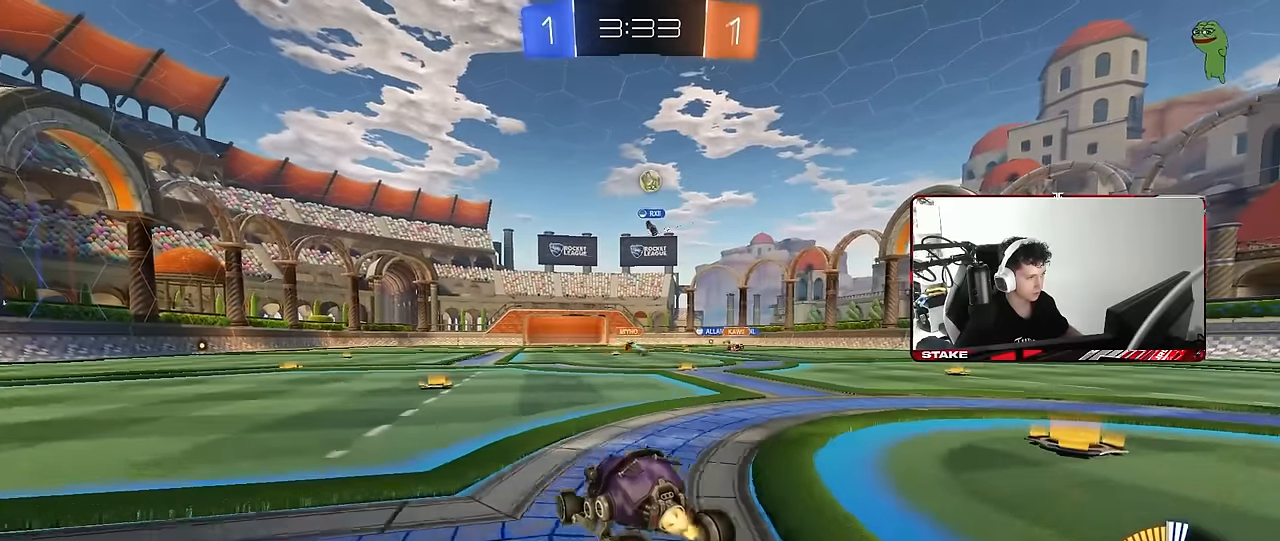
{"keys": ["d", "shift"], "mouse": ["left", "right"], "mouse_move": "still", "events": [[16, "d", "up"], [66, "mouse_left", "up"], [150, "a", "down"], [300, "a", "up"], [300, "mouse_right", "down"], [350, "d", "down"], [400, "mouse_left", "down"], [400, "mouse_right", "up"], [400, "shift", "down"], [433, "mouse_right", "down"], [483, "w", "up"]]}
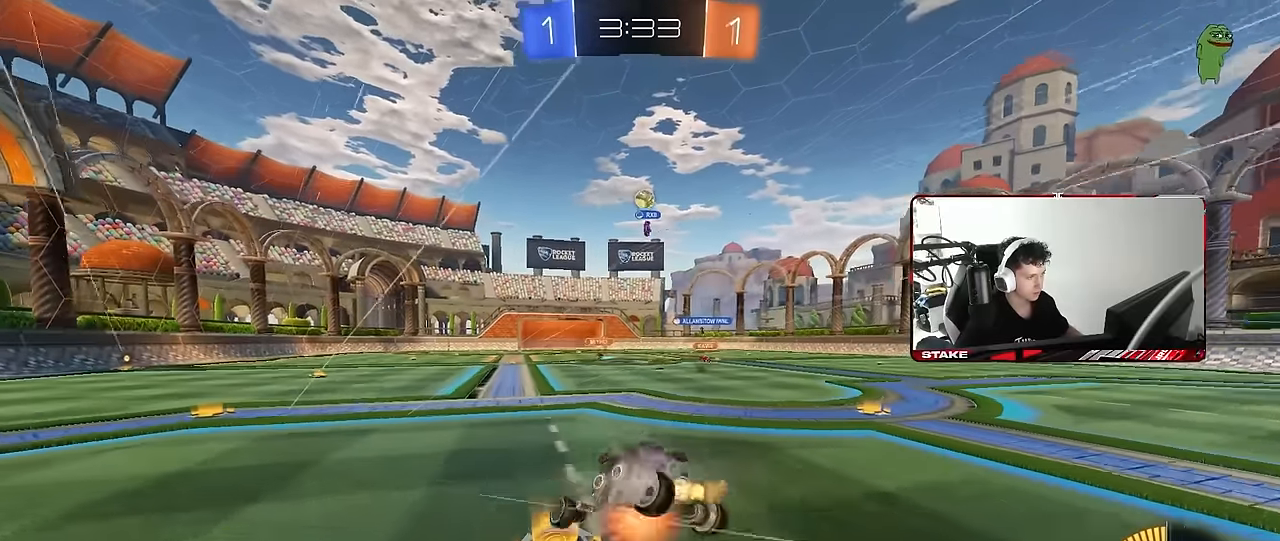
{"keys": ["d", "s", "shift"], "mouse": [], "mouse_move": "still", "events": [[33, "mouse_left", "up"], [33, "s", "down"], [133, "mouse_right", "up"], [316, "s", "up"], [400, "s", "down"]]}
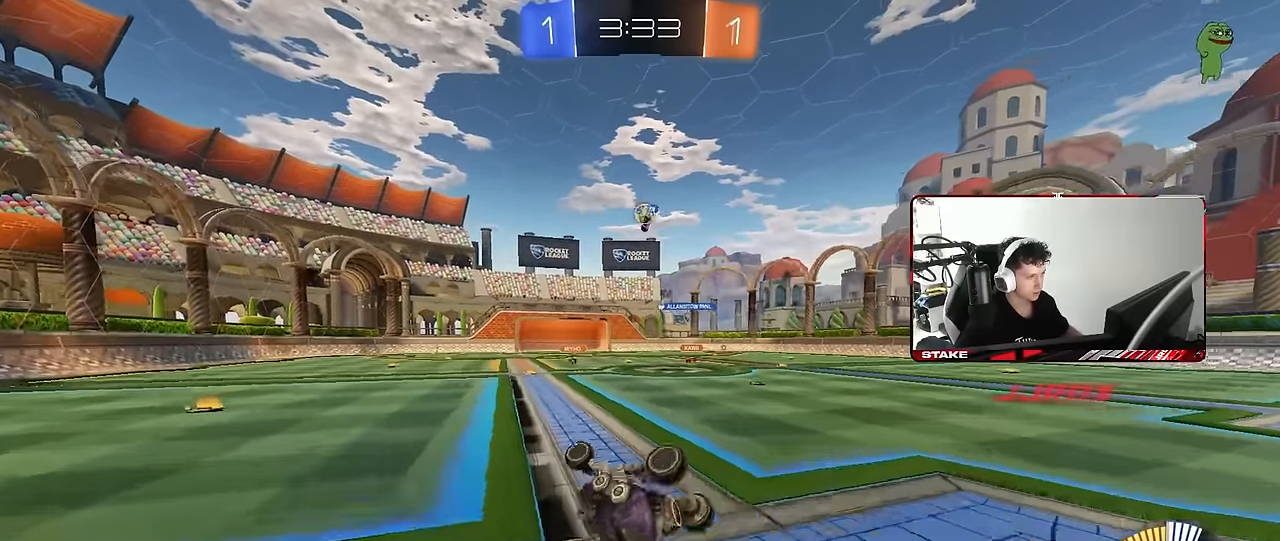
{"keys": [], "mouse": [], "mouse_move": "still", "events": [[233, "shift", "up"], [283, "s", "up"], [333, "d", "up"]]}
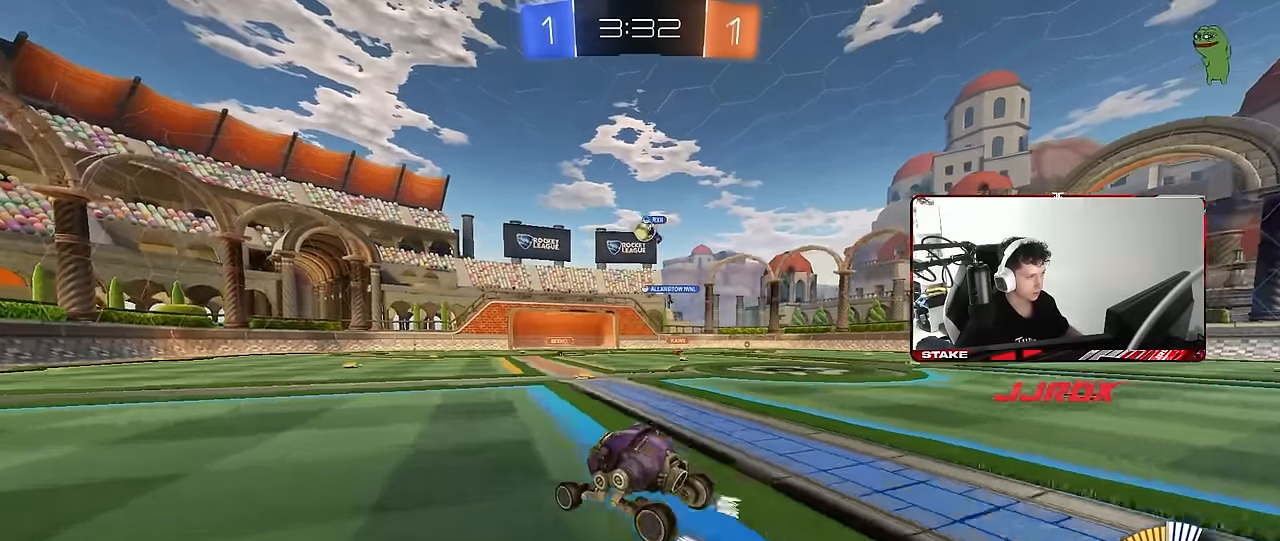
{"keys": ["d", "w"], "mouse": [], "mouse_move": "still", "events": [[116, "w", "down"], [450, "d", "down"]]}
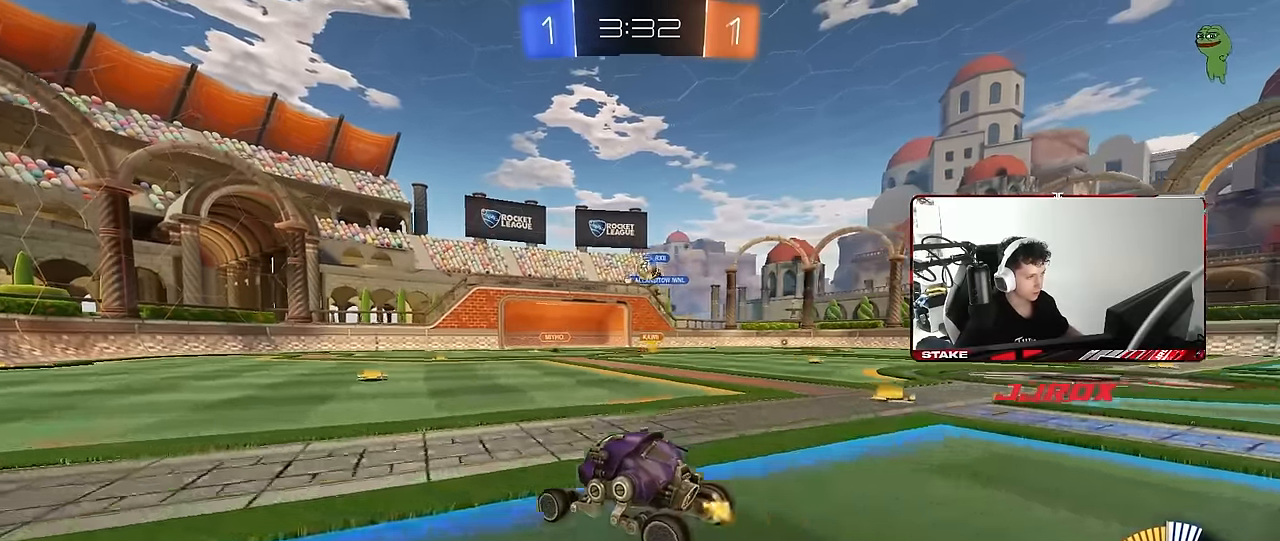
{"keys": ["w"], "mouse": [], "mouse_move": "still", "events": [[133, "d", "up"], [266, "d", "down"], [366, "d", "up"]]}
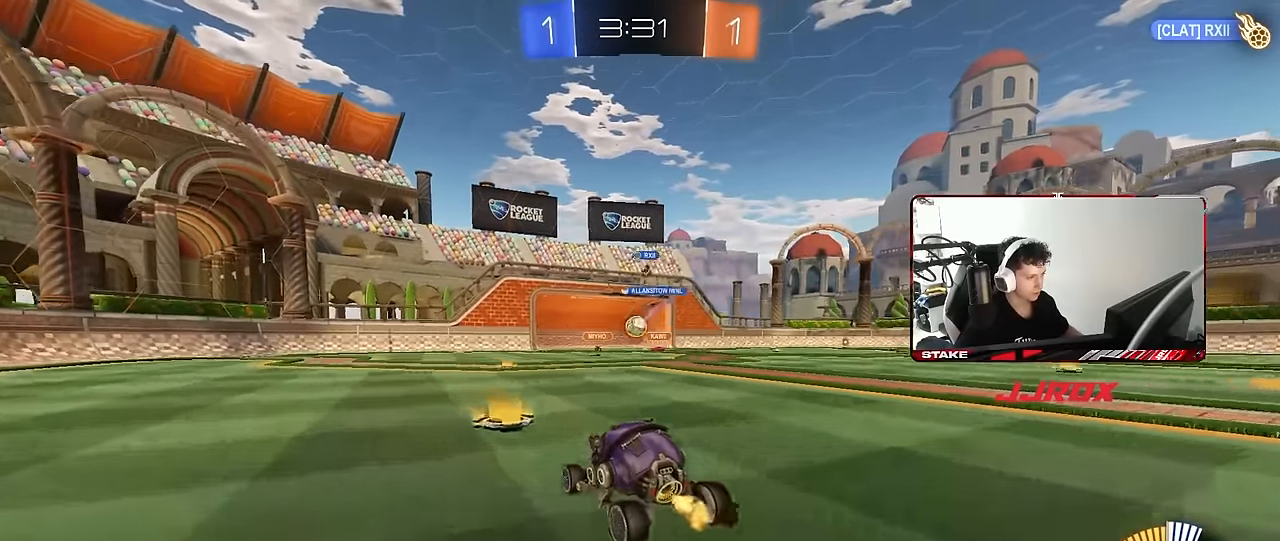
{"keys": ["a"], "mouse": [], "mouse_move": "still", "events": [[50, "d", "down"], [233, "d", "up"], [433, "w", "up"], [466, "a", "down"]]}
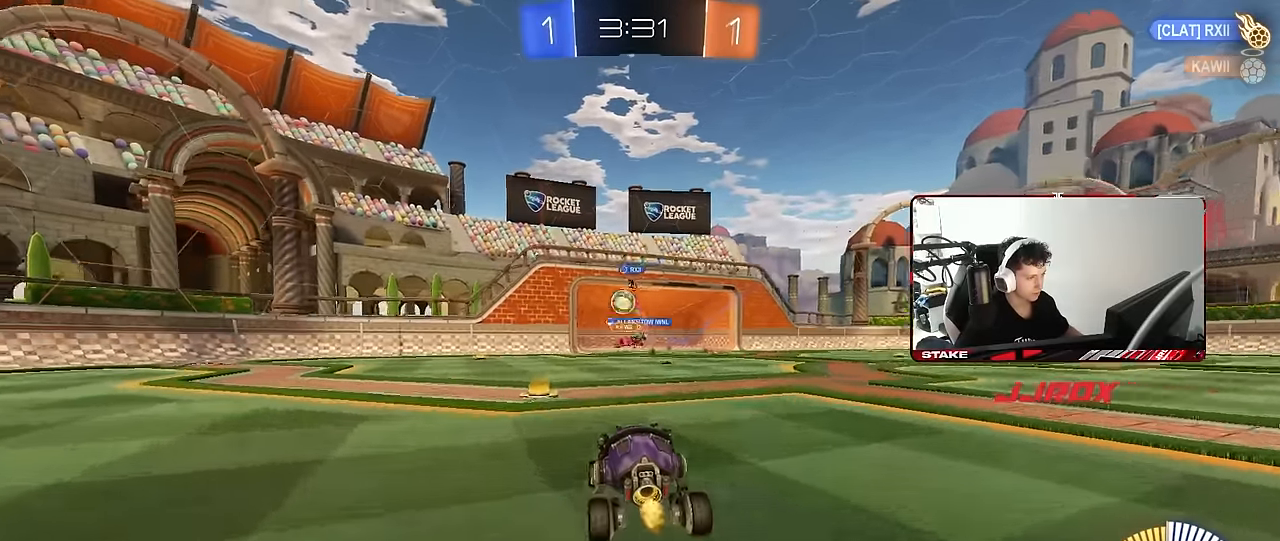
{"keys": ["a"], "mouse": [], "mouse_move": "still", "events": [[166, "s", "down"], [250, "s", "up"], [250, "shift", "down"], [350, "shift", "up"], [400, "w", "down"], [483, "w", "up"]]}
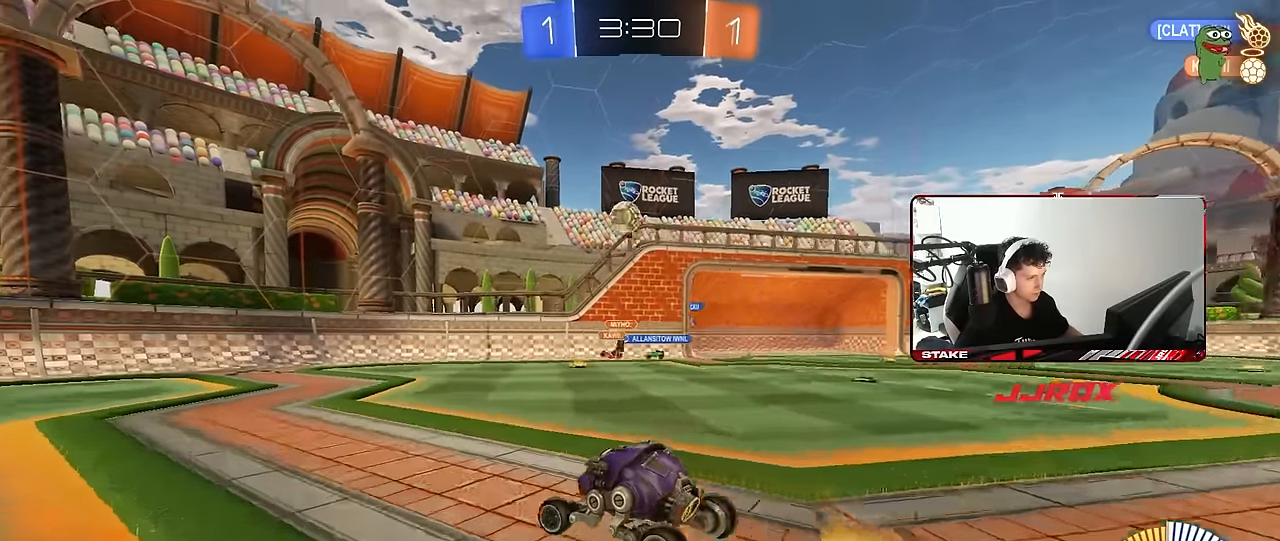
{"keys": ["a"], "mouse": ["left"], "mouse_move": "still", "events": [[33, "a", "up"], [33, "d", "down"], [33, "mouse_right", "down"], [33, "s", "down"], [216, "d", "up"], [266, "mouse_left", "down"], [266, "s", "up"], [316, "s", "down"], [366, "a", "down"], [366, "shift", "down"], [500, "mouse_right", "up"], [500, "s", "up"], [500, "shift", "up"]]}
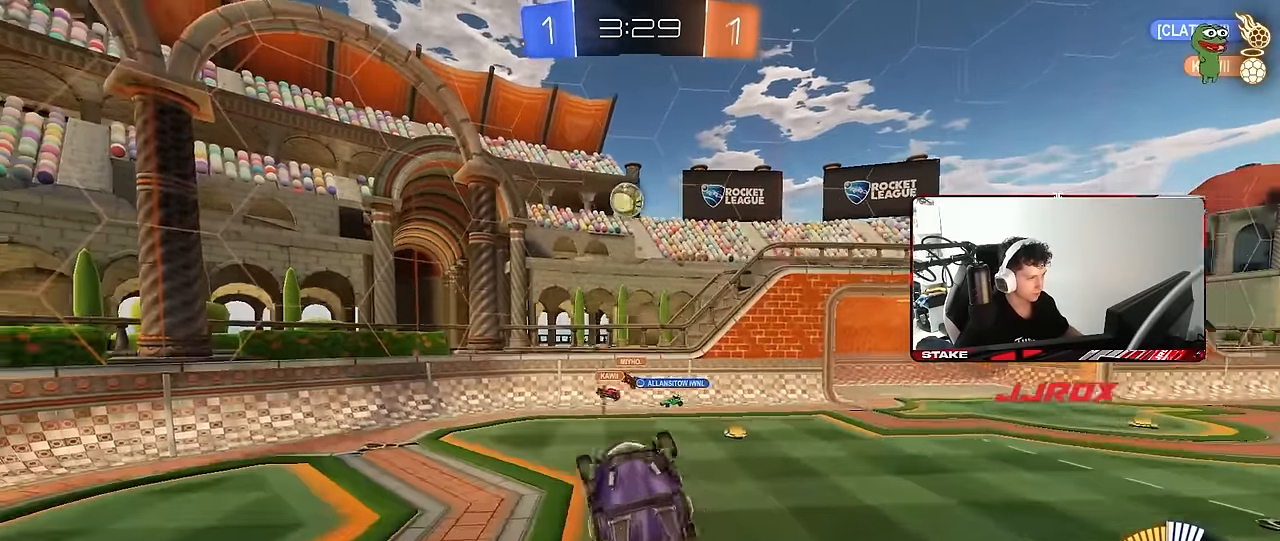
{"keys": ["a", "w"], "mouse": ["left"], "mouse_move": "still", "events": [[100, "a", "up"], [183, "w", "down"], [383, "a", "down"], [416, "w", "up"], [466, "w", "down"]]}
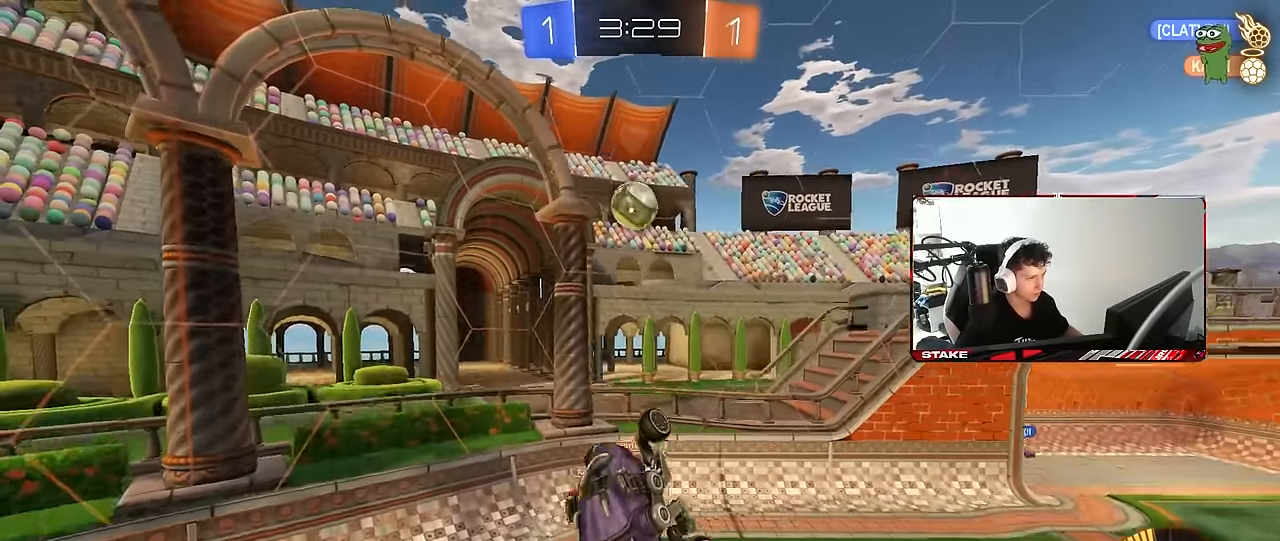
{"keys": ["d", "s", "shift"], "mouse": ["left"], "mouse_move": "still", "events": [[16, "a", "up"], [66, "w", "up"], [166, "d", "down"], [250, "shift", "down"], [300, "w", "down"], [433, "w", "up"], [483, "s", "down"]]}
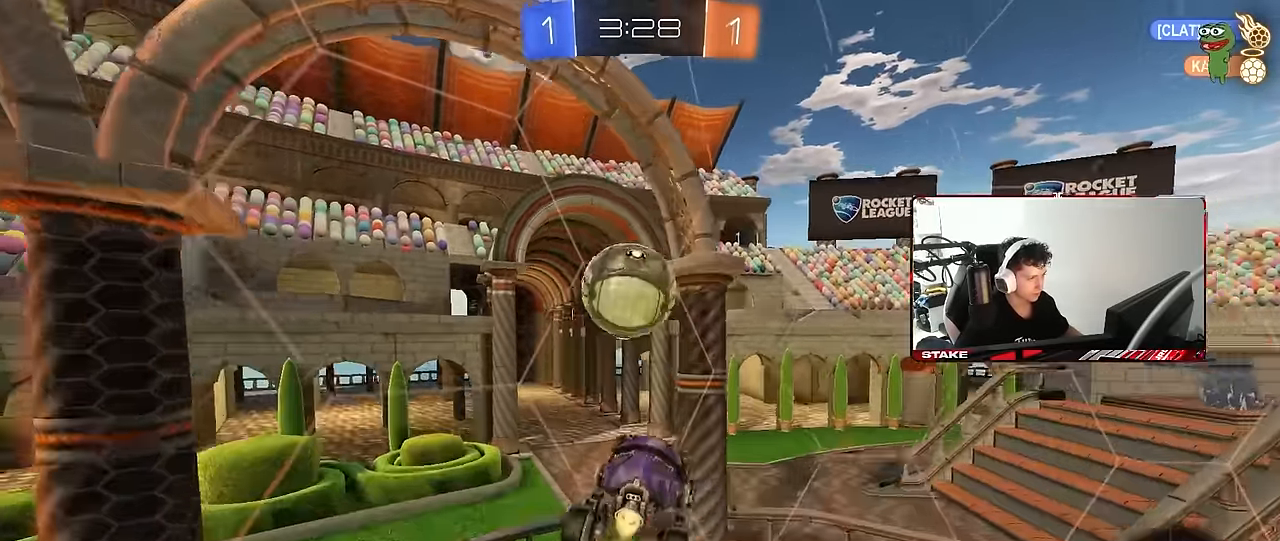
{"keys": ["w"], "mouse": ["left"], "mouse_move": "still", "events": [[166, "shift", "up"], [216, "s", "up"], [316, "a", "down"], [316, "d", "up"], [316, "w", "down"], [500, "a", "up"]]}
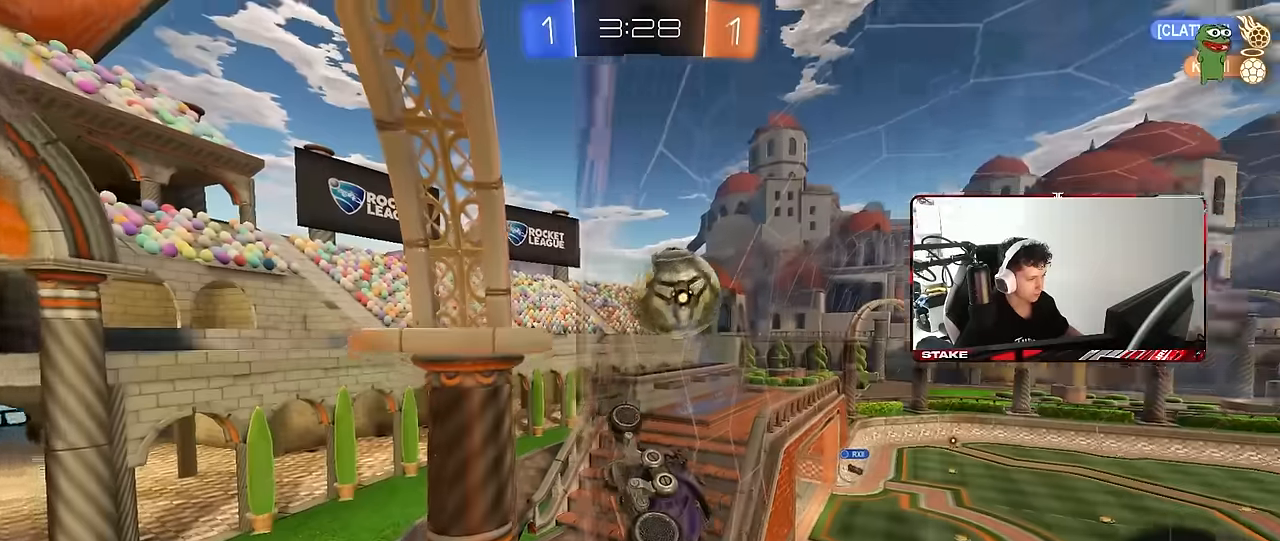
{"keys": ["a", "w"], "mouse": ["left"], "mouse_move": "still", "events": [[50, "d", "down"], [333, "mouse_left", "up"], [416, "d", "up"], [416, "mouse_left", "down"], [466, "a", "down"]]}
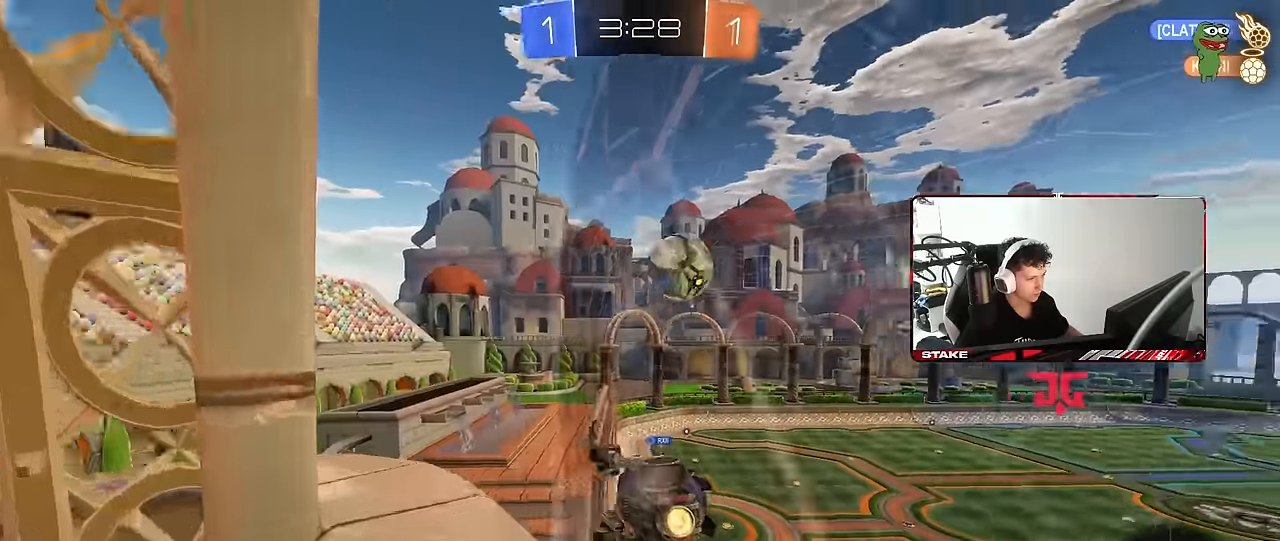
{"keys": ["w"], "mouse": ["left", "right"], "mouse_move": "still", "events": [[66, "a", "up"], [250, "d", "down"], [300, "d", "up"], [433, "mouse_right", "down"]]}
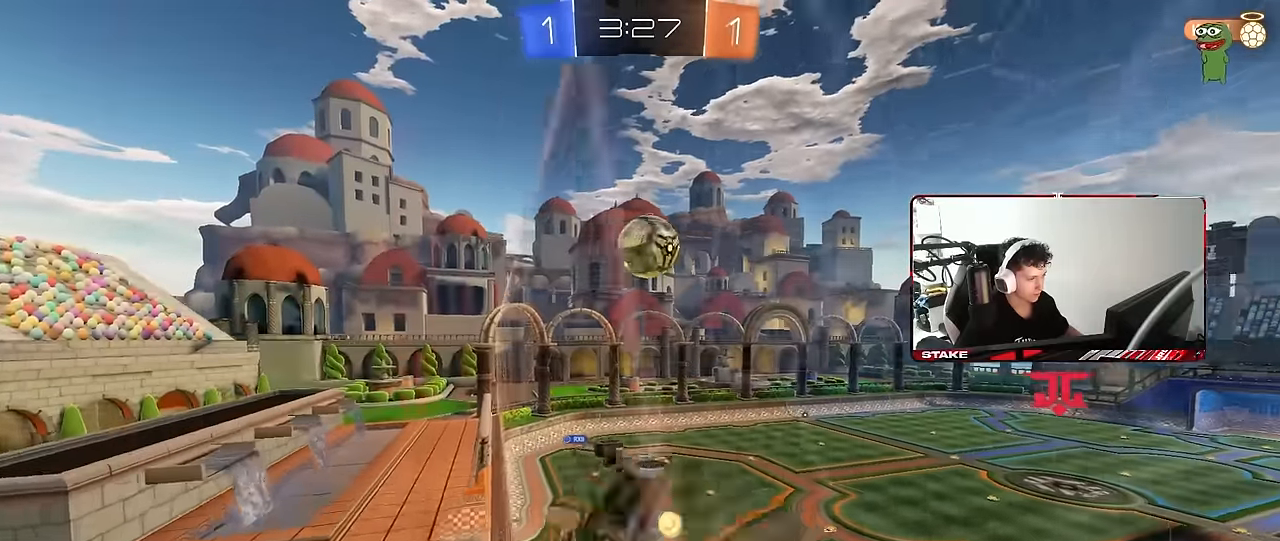
{"keys": ["a", "shift"], "mouse": [], "mouse_move": "still", "events": [[83, "s", "down"], [83, "shift", "down"], [83, "w", "up"], [166, "a", "down"], [166, "mouse_left", "up"], [216, "mouse_right", "up"], [450, "s", "up"]]}
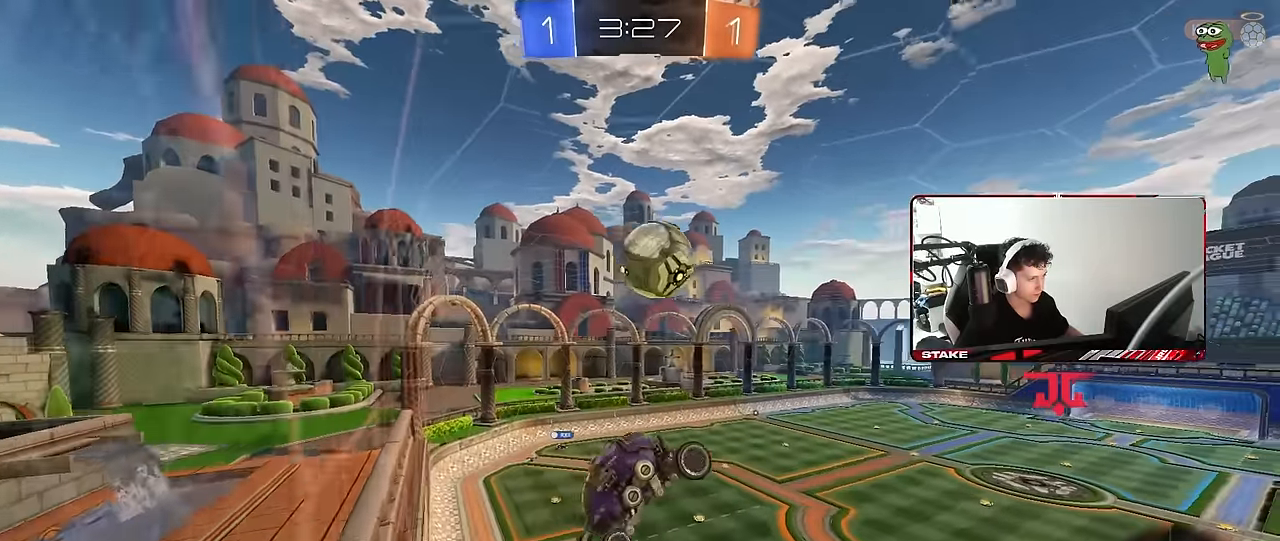
{"keys": ["a", "shift"], "mouse": ["left"], "mouse_move": "still", "events": [[150, "w", "down"], [383, "mouse_left", "down"], [383, "w", "up"]]}
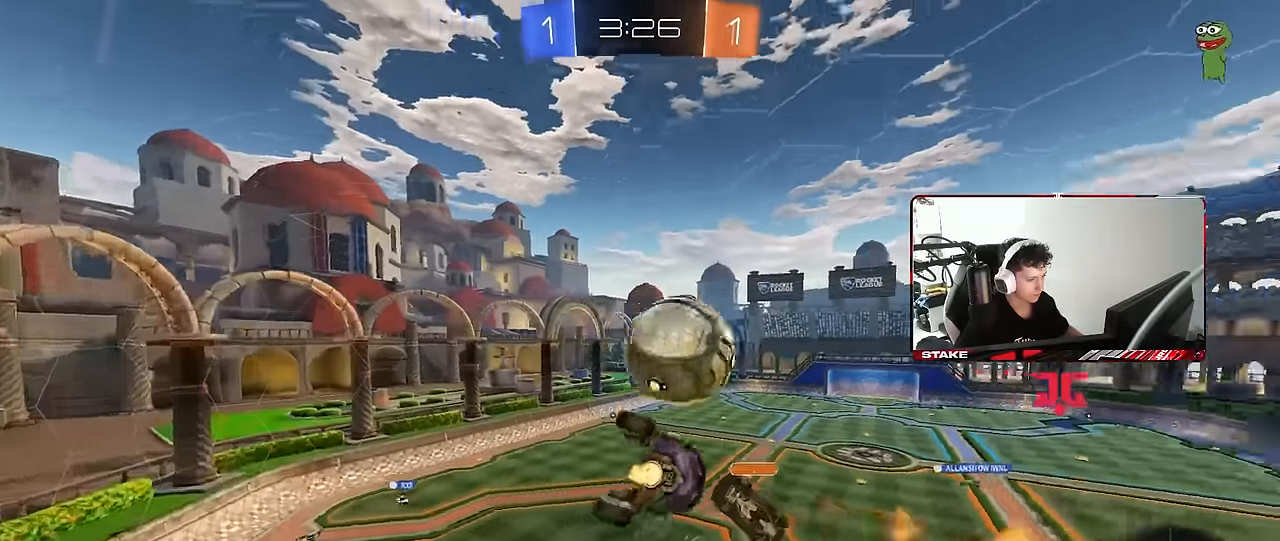
{"keys": [], "mouse": [], "mouse_move": "still", "events": [[16, "s", "down"], [116, "mouse_left", "up"], [116, "shift", "up"], [200, "a", "up"], [300, "s", "up"]]}
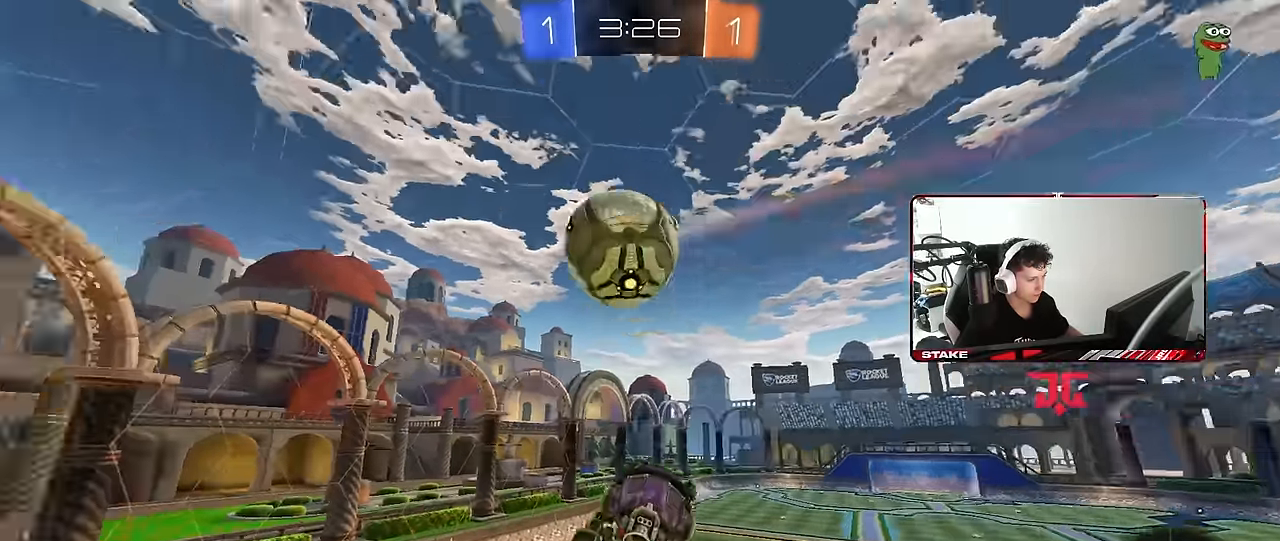
{"keys": ["a", "space"], "mouse": [], "mouse_move": "up-right", "events": [[33, "space", "down"], [33, "w", "down"], [166, "space", "up"], [216, "w", "up"], [400, "space", "down"], [500, "a", "down"]]}
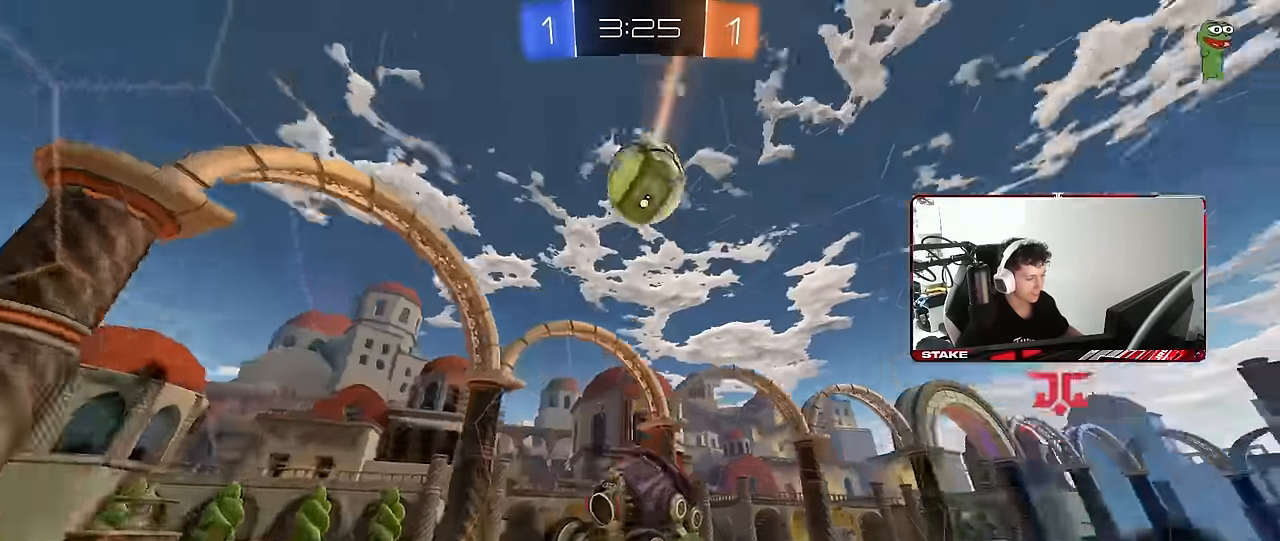
{"keys": ["d", "w"], "mouse": [], "mouse_move": "still", "events": [[50, "space", "up"], [100, "s", "down"], [150, "a", "up"], [150, "s", "up"], [183, "d", "down"], [283, "d", "up"], [416, "w", "down"], [466, "d", "down"]]}
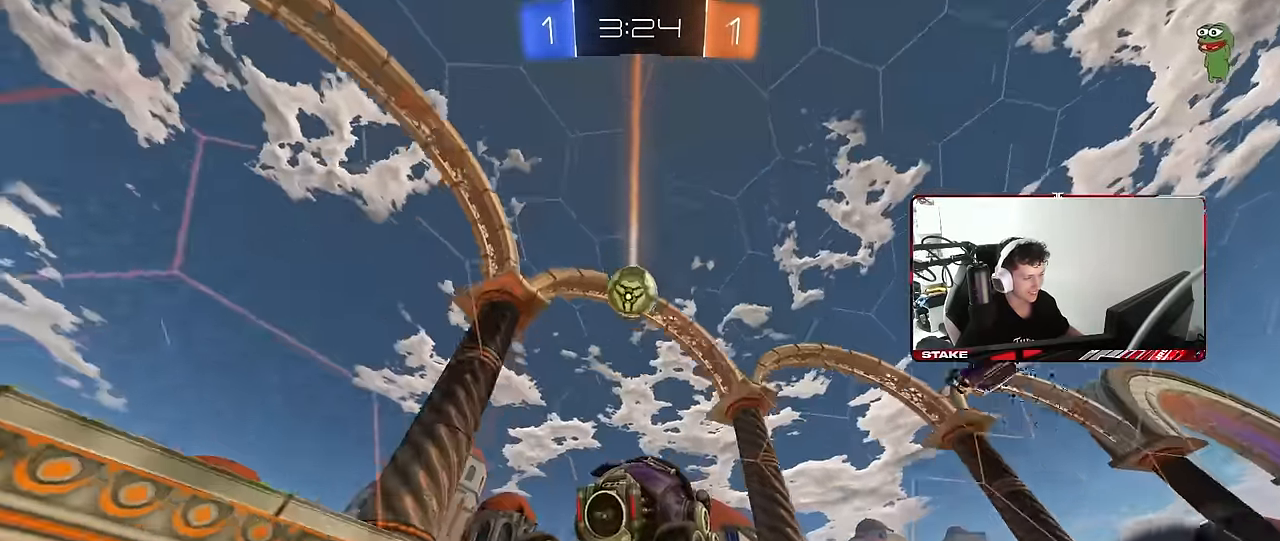
{"keys": ["w"], "mouse": ["left", "right"], "mouse_move": "still", "events": [[400, "d", "up"], [483, "mouse_left", "down"], [483, "mouse_right", "down"]]}
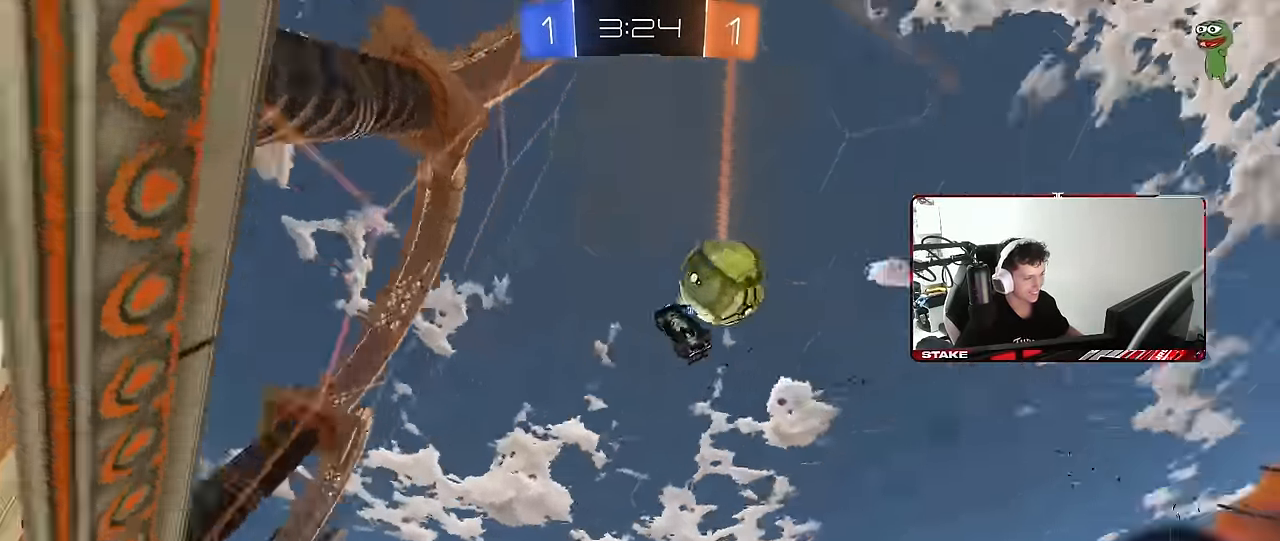
{"keys": ["d", "shift"], "mouse": [], "mouse_move": "still", "events": [[33, "d", "down"], [33, "shift", "down"], [83, "mouse_right", "up"], [133, "mouse_right", "down"], [167, "s", "down"], [167, "w", "up"], [217, "mouse_left", "up"], [317, "mouse_right", "up"], [500, "s", "up"]]}
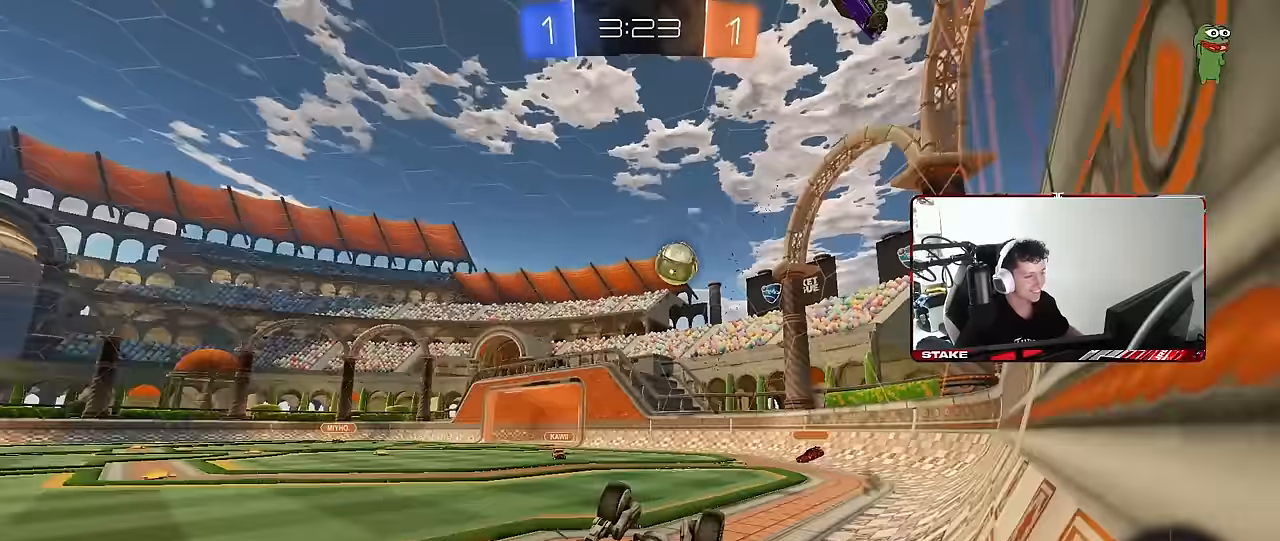
{"keys": ["d"], "mouse": [], "mouse_move": "still", "events": [[150, "mouse_left", "down"], [150, "s", "down"], [383, "s", "up"], [383, "shift", "up"], [417, "mouse_left", "up"]]}
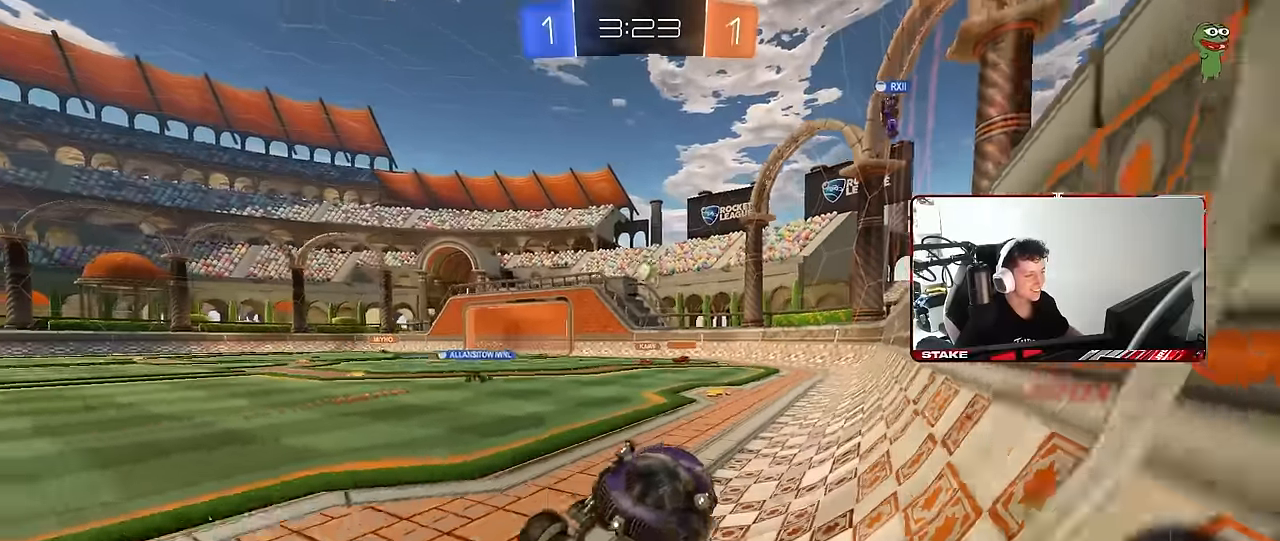
{"keys": ["w"], "mouse": ["left"], "mouse_move": "still", "events": [[17, "d", "up"], [67, "w", "down"], [117, "d", "down"], [433, "mouse_left", "down"], [483, "d", "up"]]}
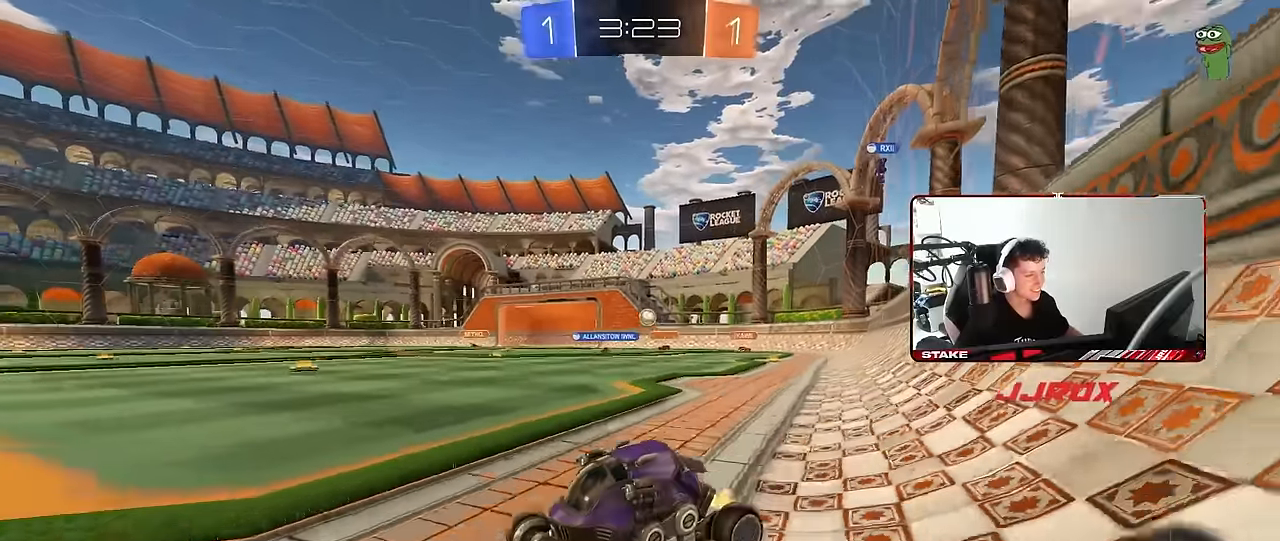
{"keys": ["d", "w"], "mouse": ["left"], "mouse_move": "still", "events": [[133, "d", "down"]]}